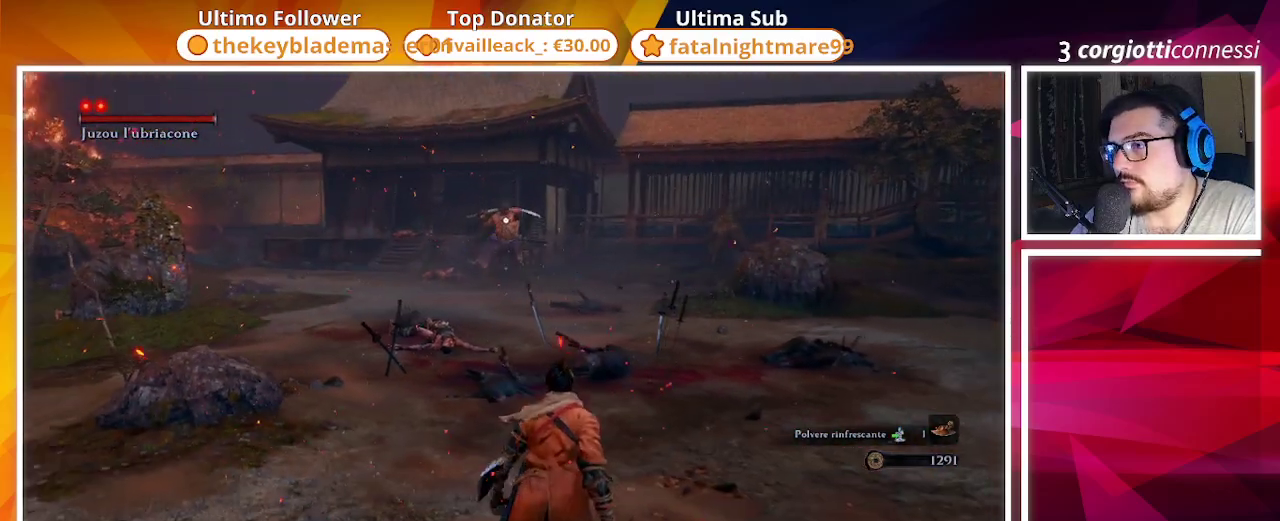
Gameplay with a controller (PlayStation layout); each line is a JSON object with the inputs held at the frame after it. "events" lists button and stick changes between this image and that frame as [ms after this image, input, new state], when the widget could be followed in between.
{"buttons": [], "left_stick": "down-right", "right_stick": "center", "events": []}
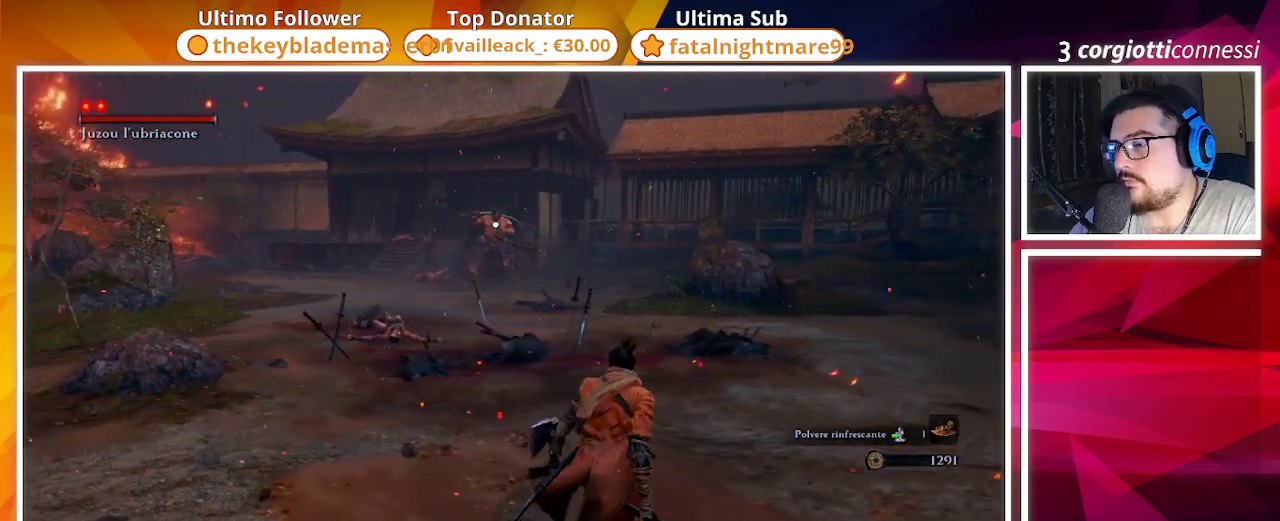
{"buttons": [], "left_stick": "up-right", "right_stick": "center", "events": [[83, "left_stick", "right"], [283, "left_stick", "up-right"]]}
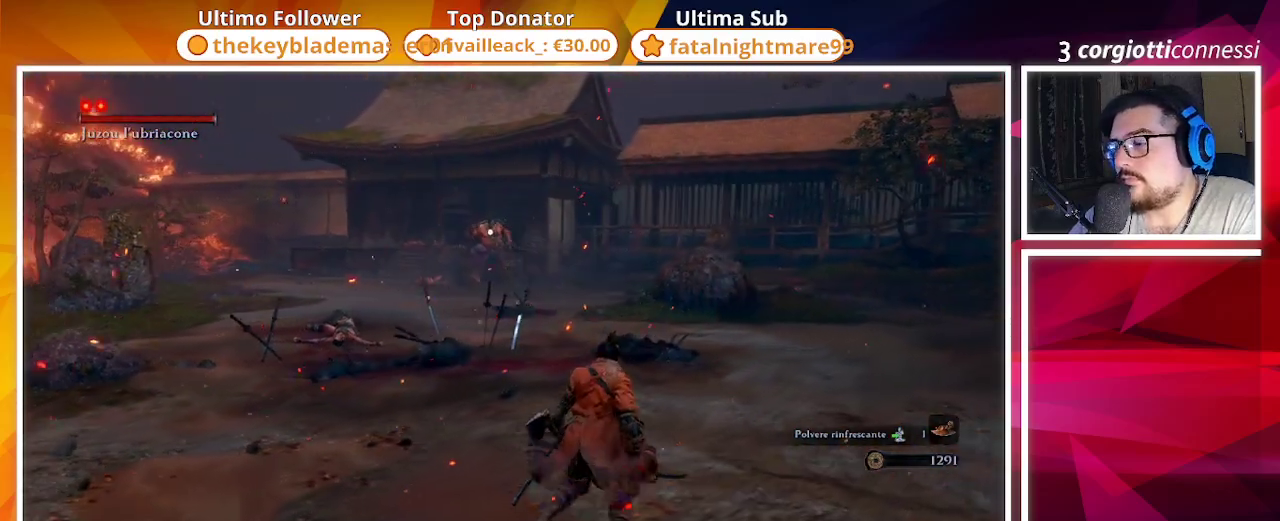
{"buttons": [], "left_stick": "center", "right_stick": "center", "events": [[283, "left_stick", "center"]]}
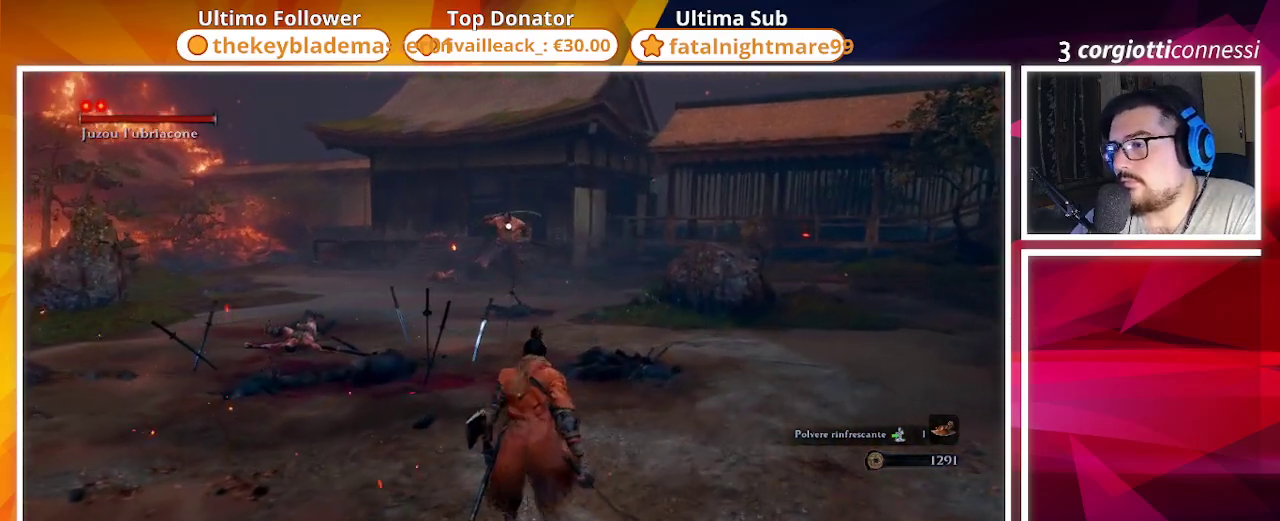
{"buttons": ["DPAD_UP"], "left_stick": "center", "right_stick": "center", "events": [[433, "DPAD_UP", "down"]]}
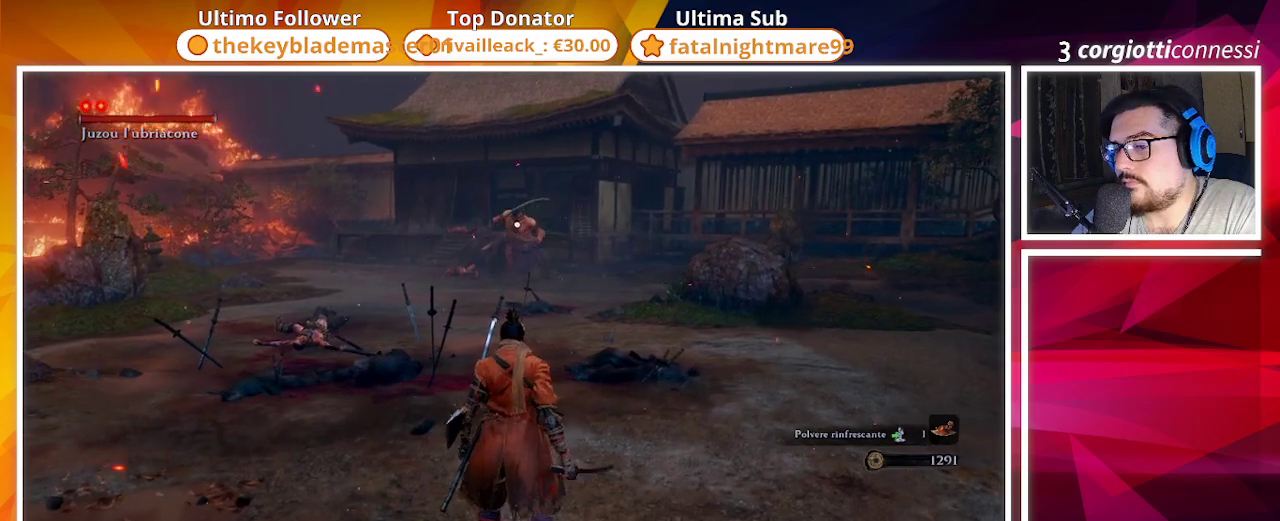
{"buttons": [], "left_stick": "center", "right_stick": "center", "events": [[50, "DPAD_UP", "up"], [300, "TRIANGLE", "down"], [417, "TRIANGLE", "up"]]}
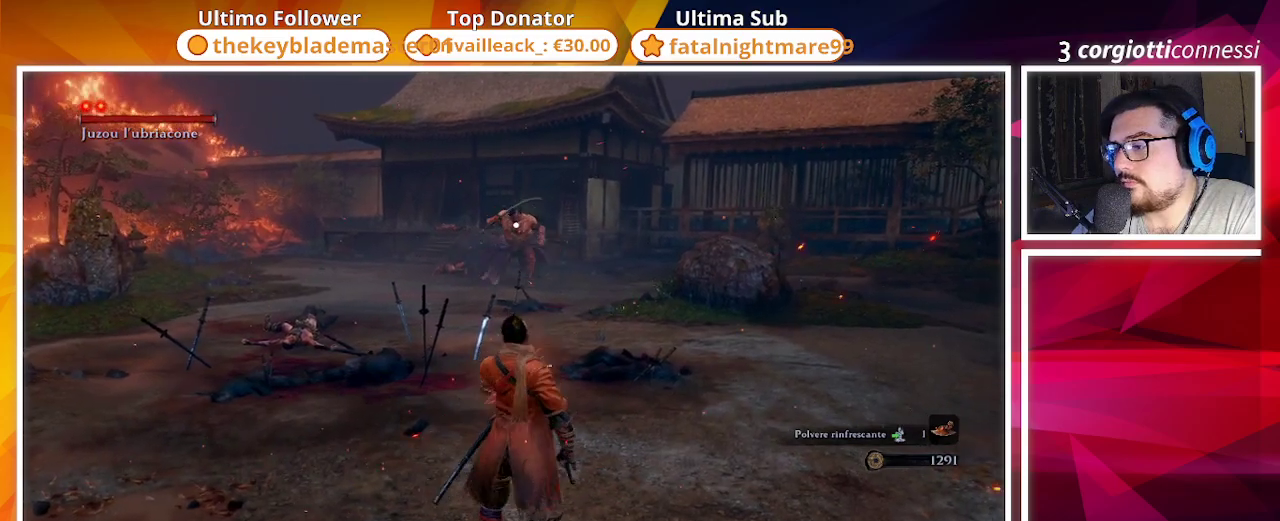
{"buttons": [], "left_stick": "down", "right_stick": "center", "events": [[33, "left_stick", "down"], [250, "TRIANGLE", "down"], [367, "TRIANGLE", "up"]]}
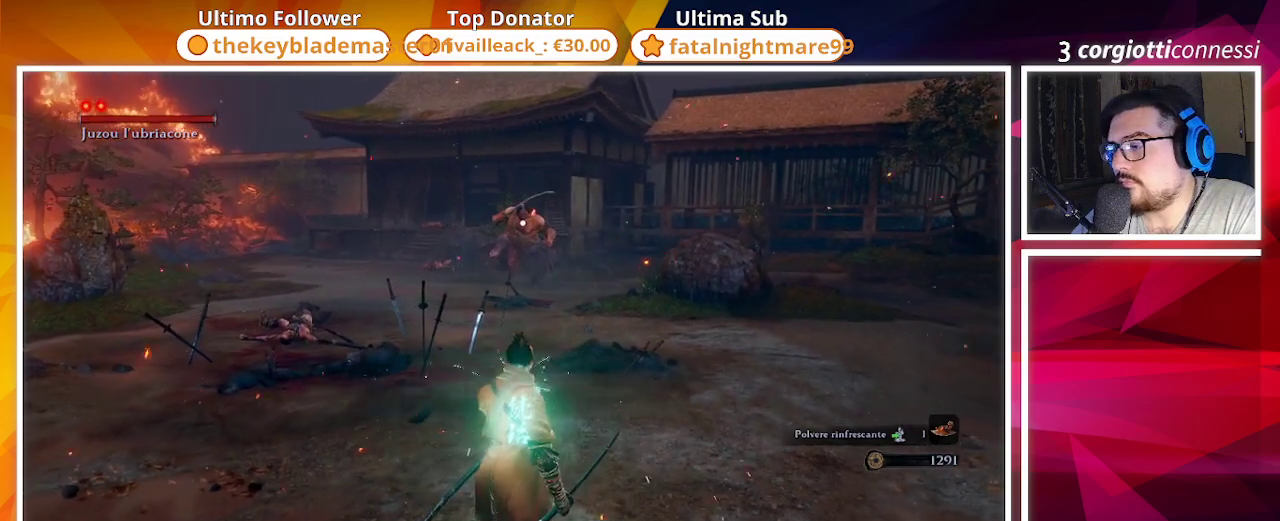
{"buttons": [], "left_stick": "down-left", "right_stick": "center", "events": [[50, "left_stick", "down-left"], [267, "R2", "down"], [433, "R2", "up"]]}
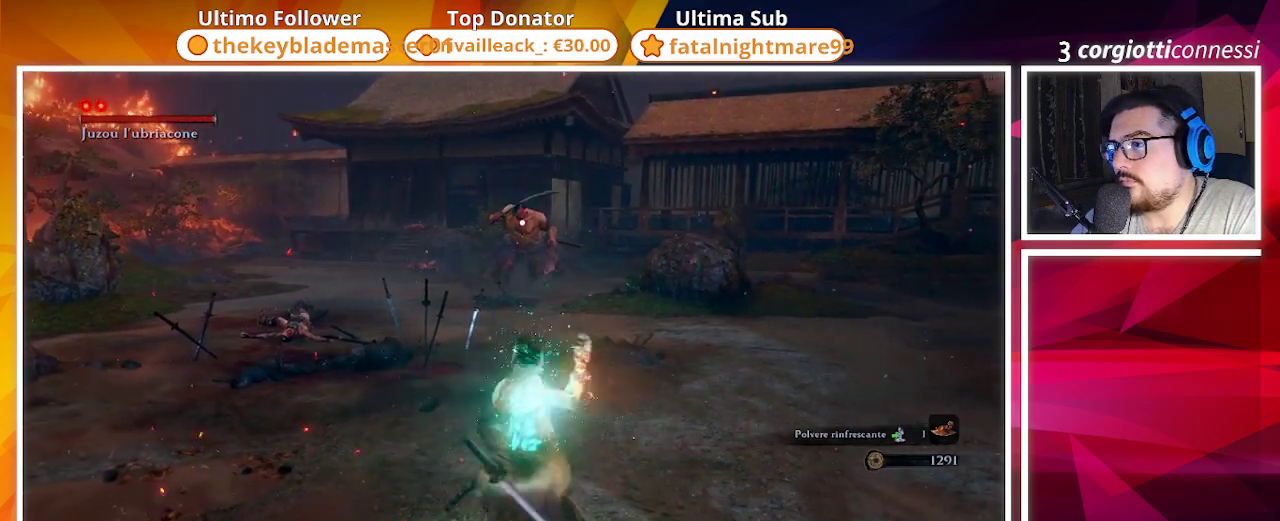
{"buttons": ["R2"], "left_stick": "down-left", "right_stick": "center", "events": [[17, "R2", "down"], [150, "R2", "up"], [233, "R2", "down"], [367, "R2", "up"], [433, "R2", "down"]]}
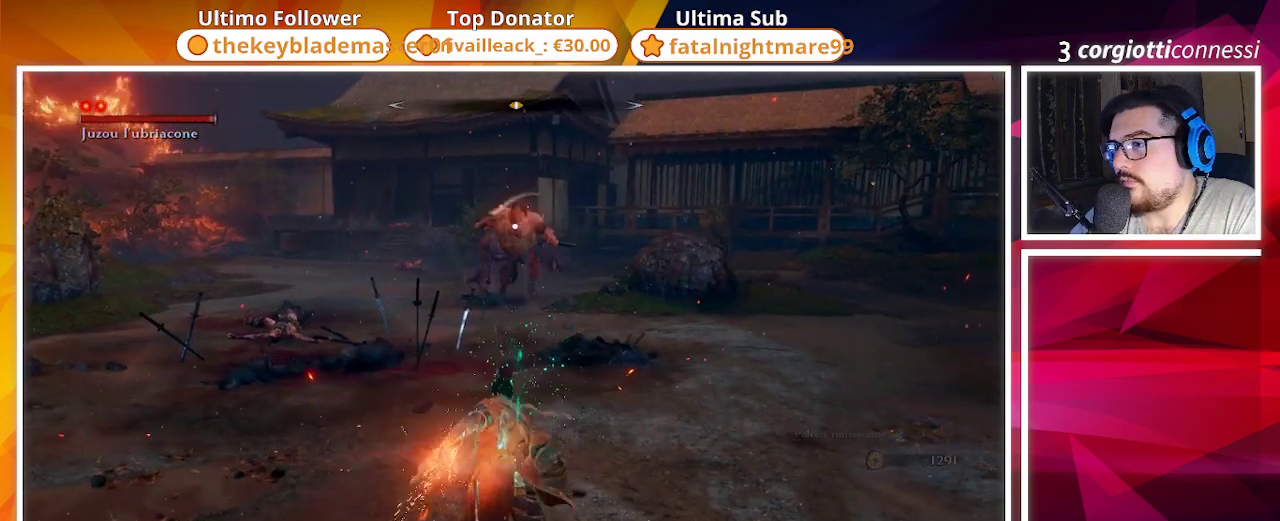
{"buttons": [], "left_stick": "center", "right_stick": "center", "events": [[67, "R2", "up"], [300, "R2", "down"], [450, "R2", "up"], [483, "left_stick", "center"]]}
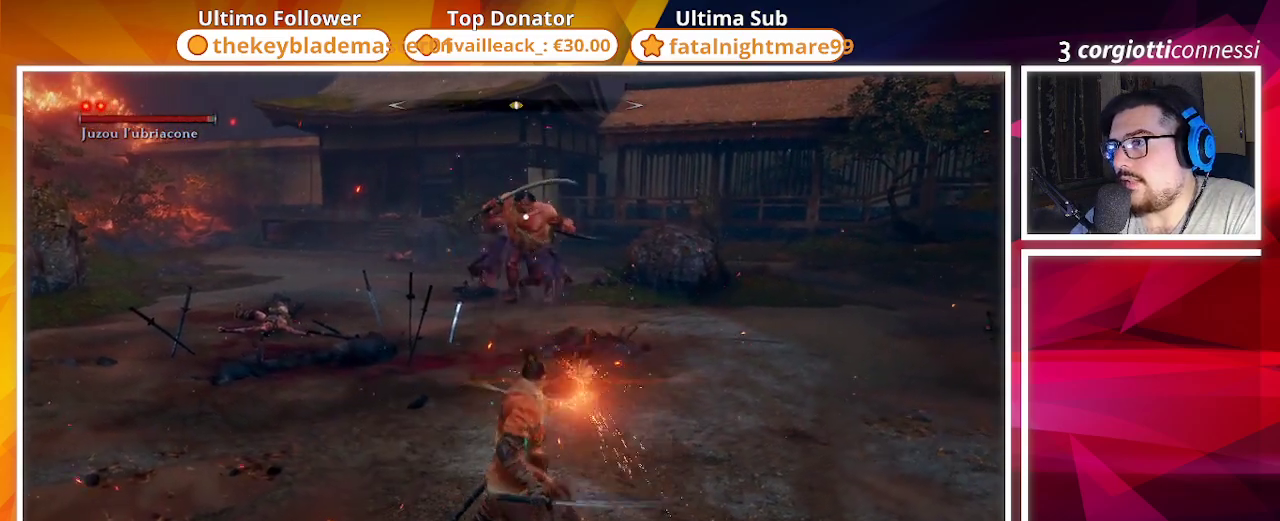
{"buttons": ["R2"], "left_stick": "center", "right_stick": "center", "events": [[383, "R2", "down"]]}
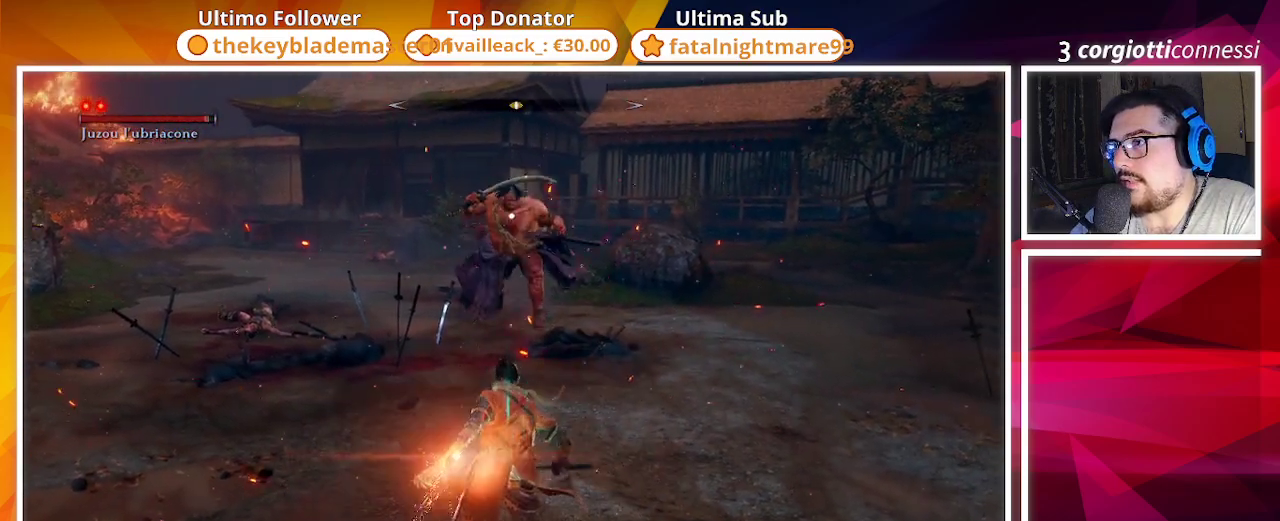
{"buttons": [], "left_stick": "center", "right_stick": "center", "events": [[67, "R2", "up"]]}
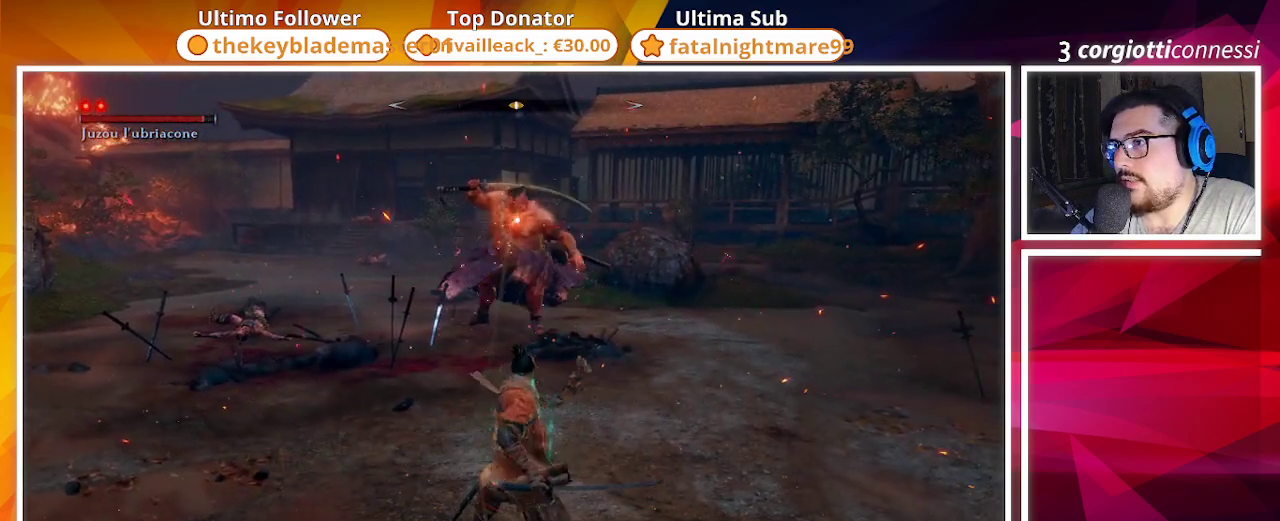
{"buttons": [], "left_stick": "down-left", "right_stick": "center", "events": [[367, "left_stick", "down"], [433, "left_stick", "down-left"]]}
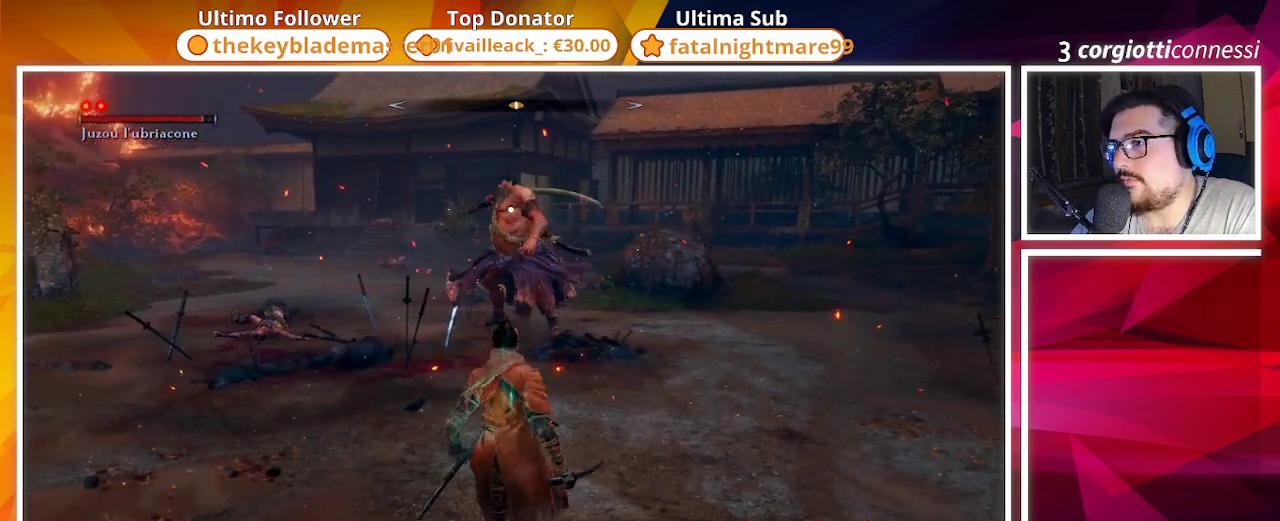
{"buttons": [], "left_stick": "down-left", "right_stick": "center", "events": []}
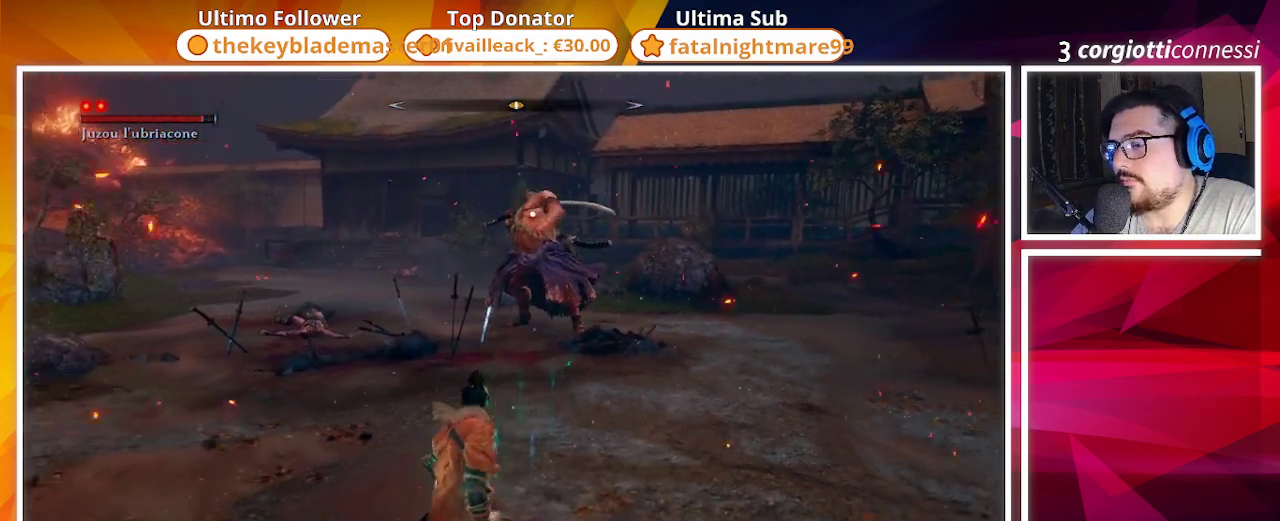
{"buttons": [], "left_stick": "down-left", "right_stick": "center", "events": [[350, "TRIANGLE", "down"], [467, "TRIANGLE", "up"]]}
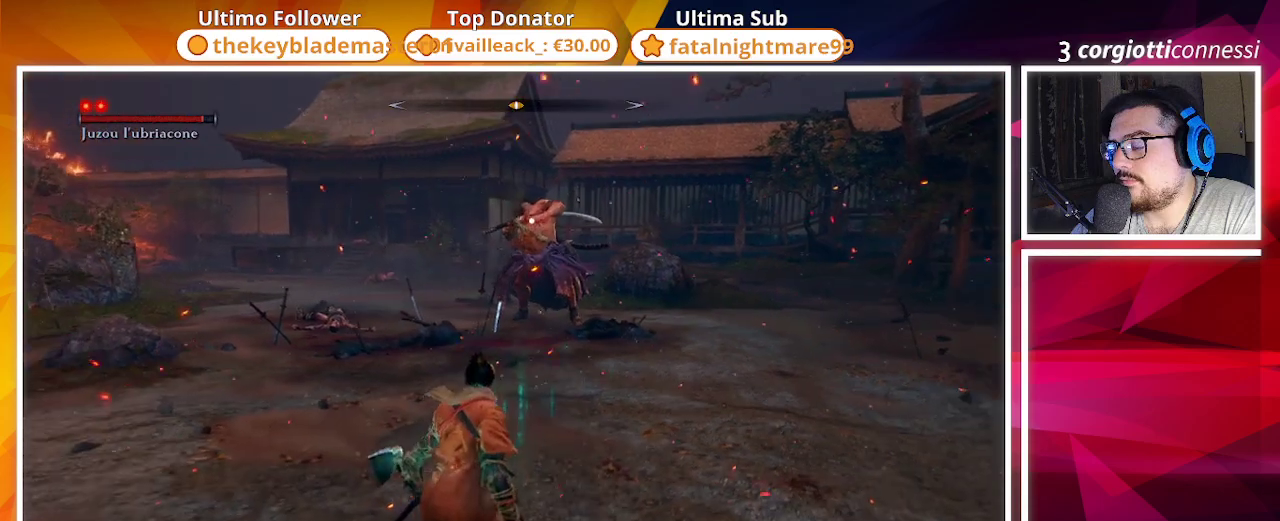
{"buttons": [], "left_stick": "down-left", "right_stick": "center", "events": []}
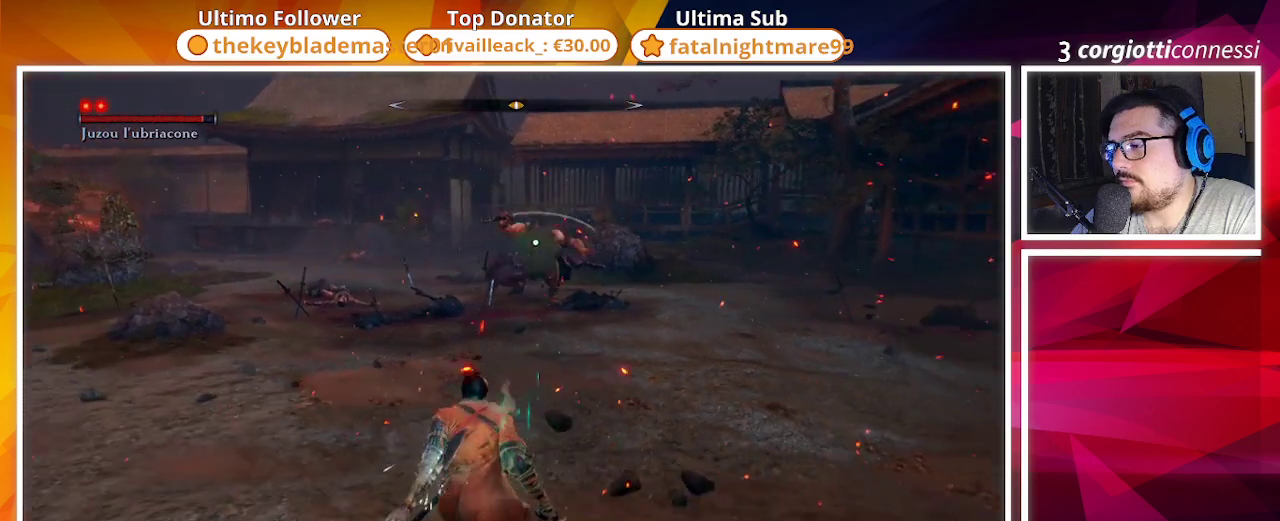
{"buttons": [], "left_stick": "left", "right_stick": "center", "events": [[17, "TRIANGLE", "down"], [167, "TRIANGLE", "up"], [167, "left_stick", "left"]]}
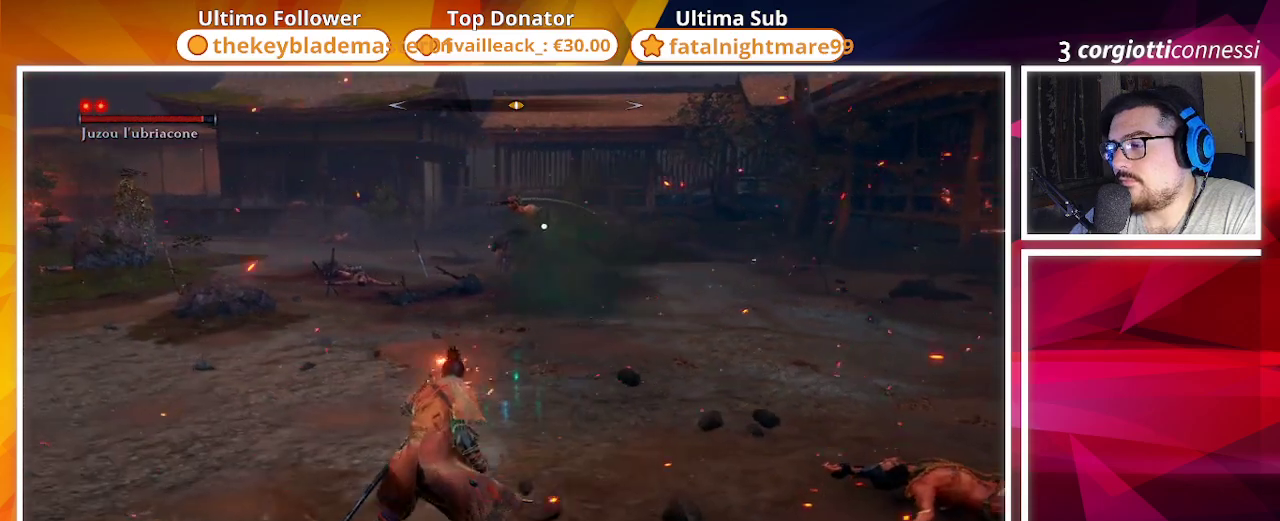
{"buttons": [], "left_stick": "left", "right_stick": "center", "events": []}
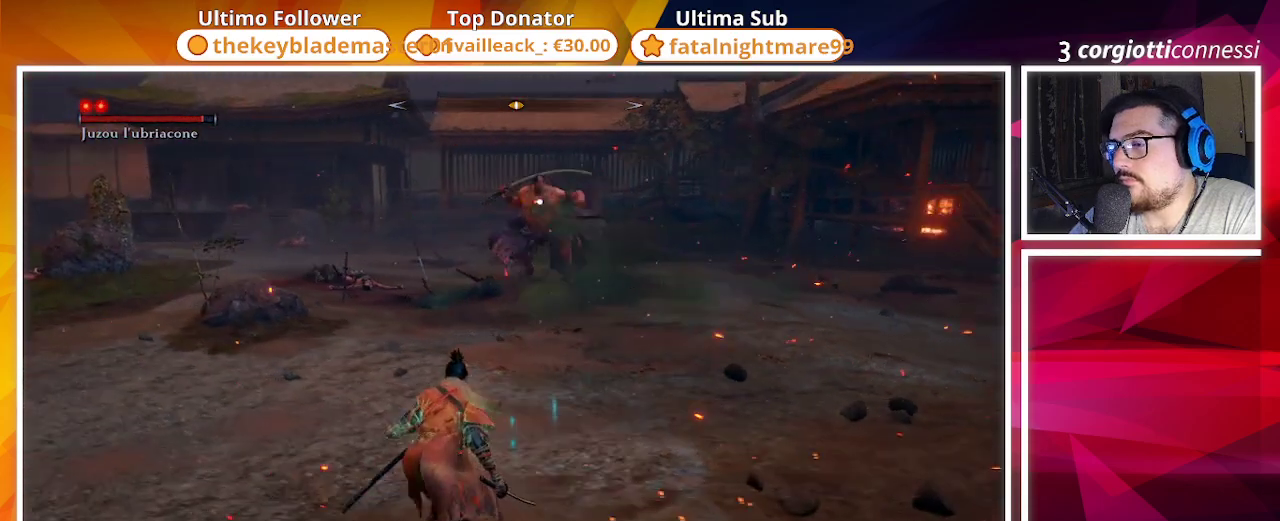
{"buttons": ["TRIANGLE"], "left_stick": "left", "right_stick": "center", "events": [[83, "TRIANGLE", "down"]]}
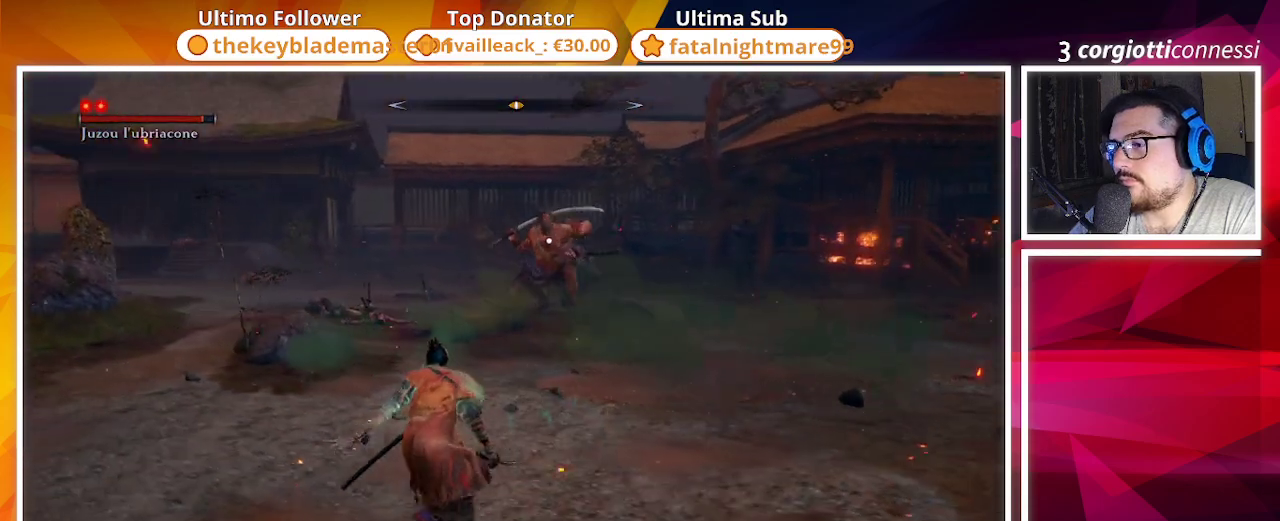
{"buttons": [], "left_stick": "right", "right_stick": "center", "events": [[67, "left_stick", "up"], [167, "TRIANGLE", "up"], [283, "left_stick", "up-right"], [433, "left_stick", "right"]]}
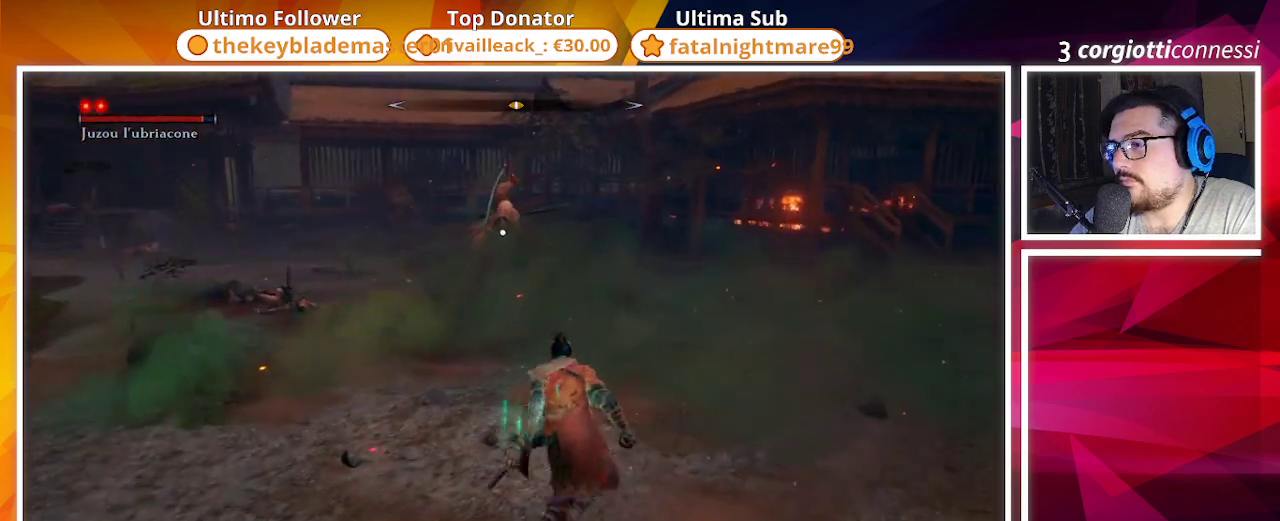
{"buttons": [], "left_stick": "down", "right_stick": "center", "events": [[83, "TRIANGLE", "down"], [117, "left_stick", "down-right"], [200, "TRIANGLE", "up"], [350, "left_stick", "down"]]}
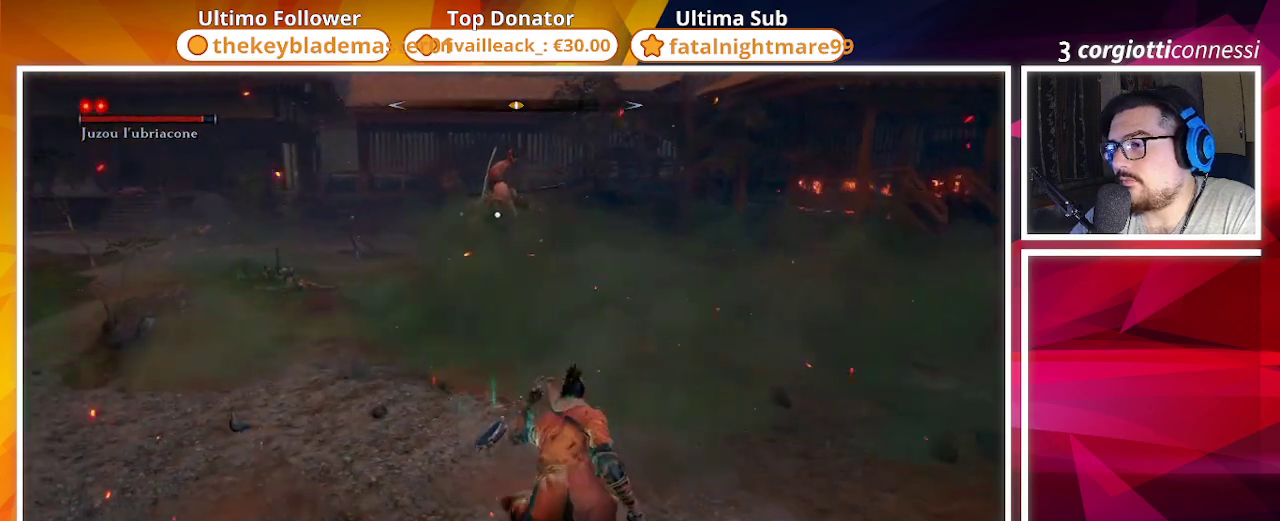
{"buttons": [], "left_stick": "down", "right_stick": "center", "events": []}
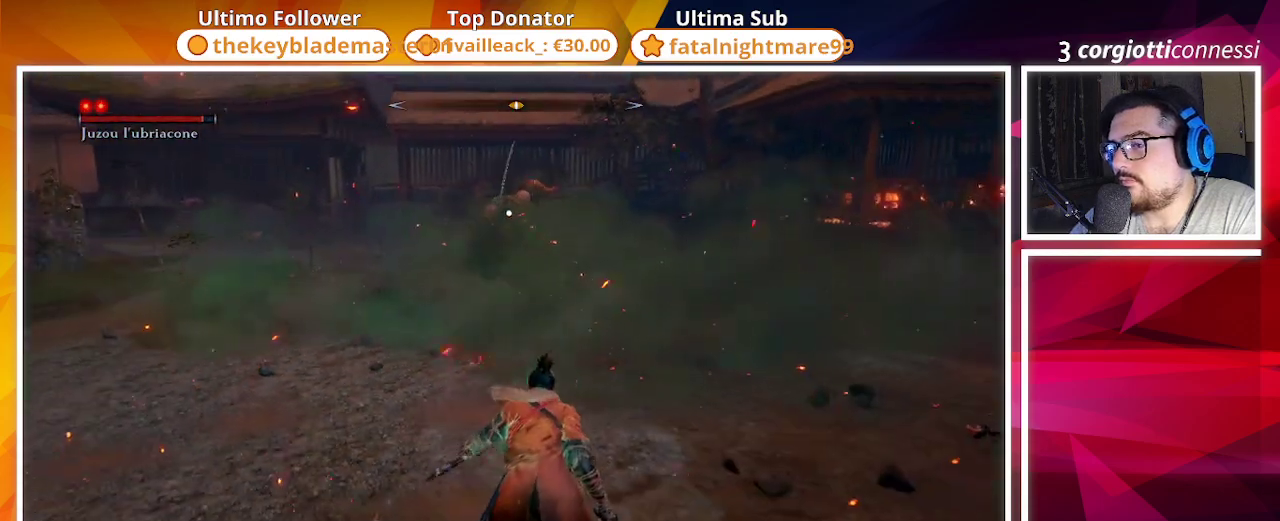
{"buttons": [], "left_stick": "down-left", "right_stick": "center", "events": [[250, "TRIANGLE", "down"], [417, "TRIANGLE", "up"], [417, "left_stick", "down-left"]]}
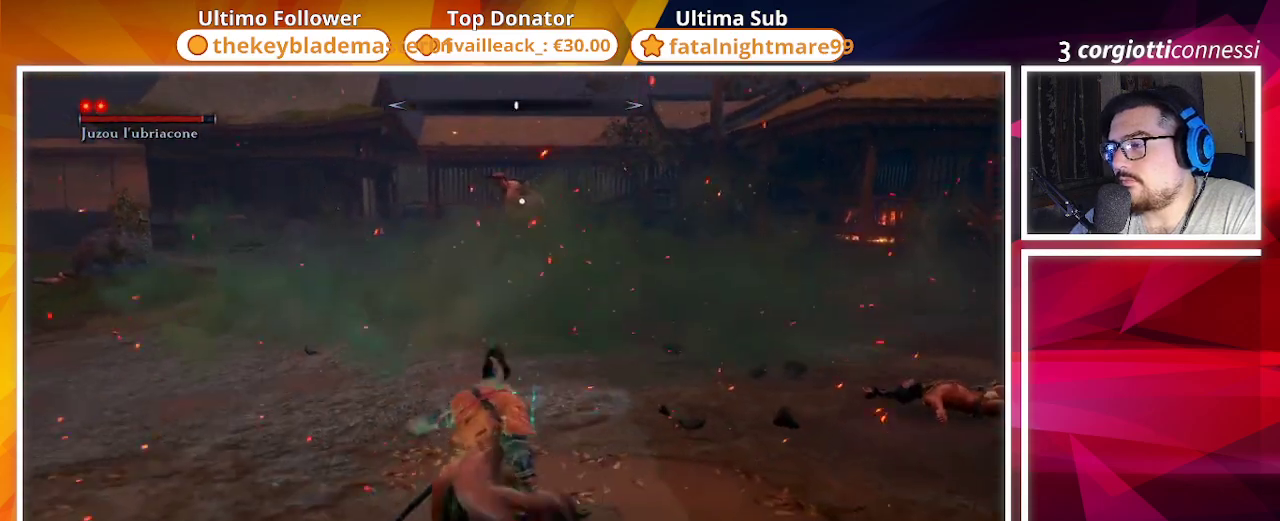
{"buttons": [], "left_stick": "center", "right_stick": "center", "events": [[200, "left_stick", "left"], [383, "left_stick", "center"]]}
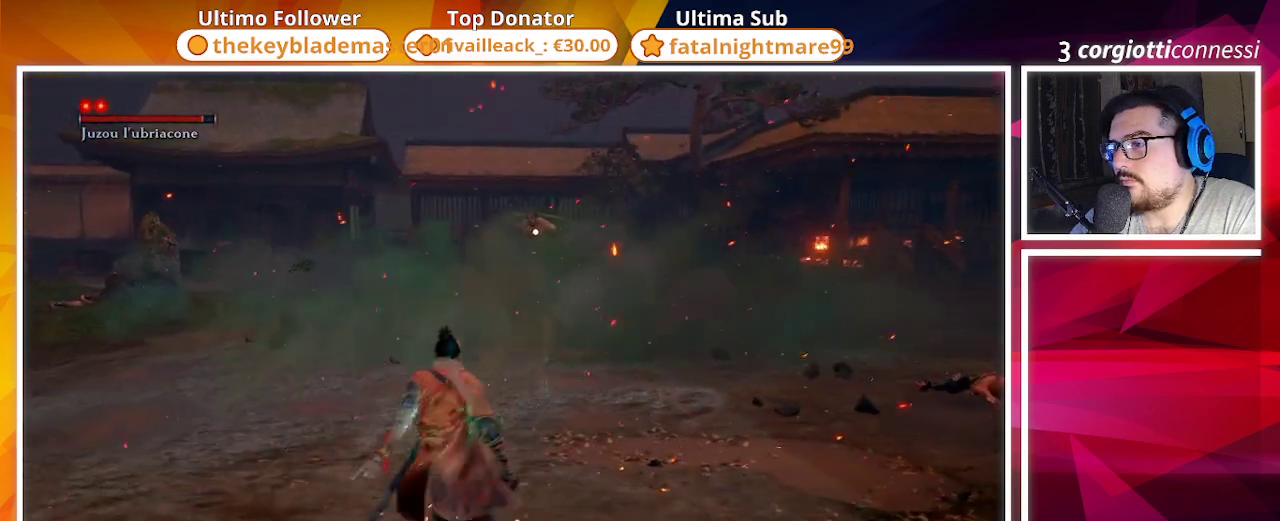
{"buttons": [], "left_stick": "center", "right_stick": "center", "events": []}
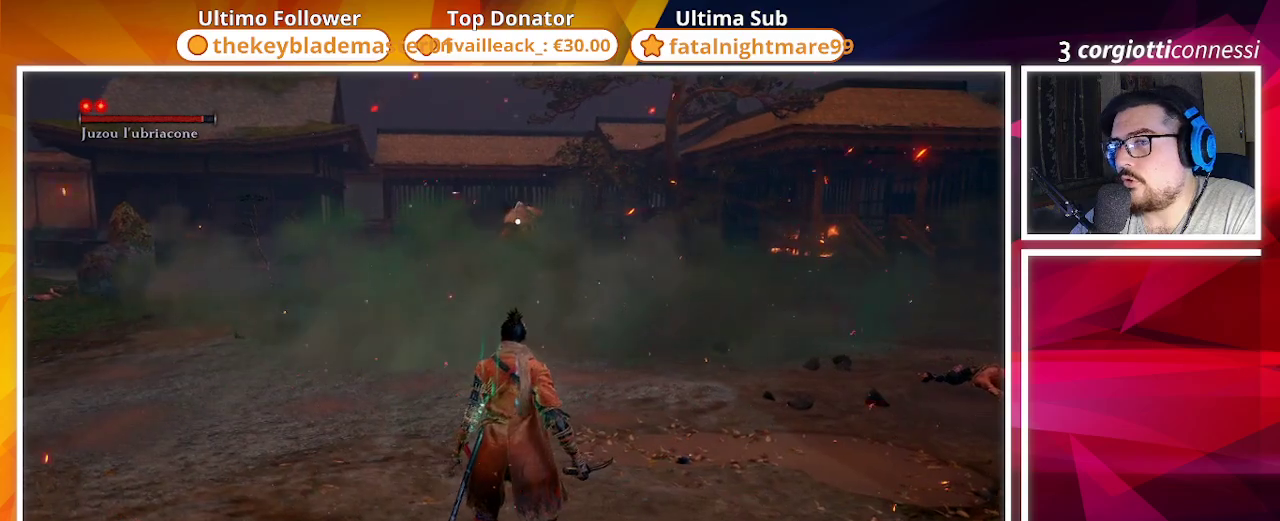
{"buttons": [], "left_stick": "down", "right_stick": "center", "events": [[300, "left_stick", "down"]]}
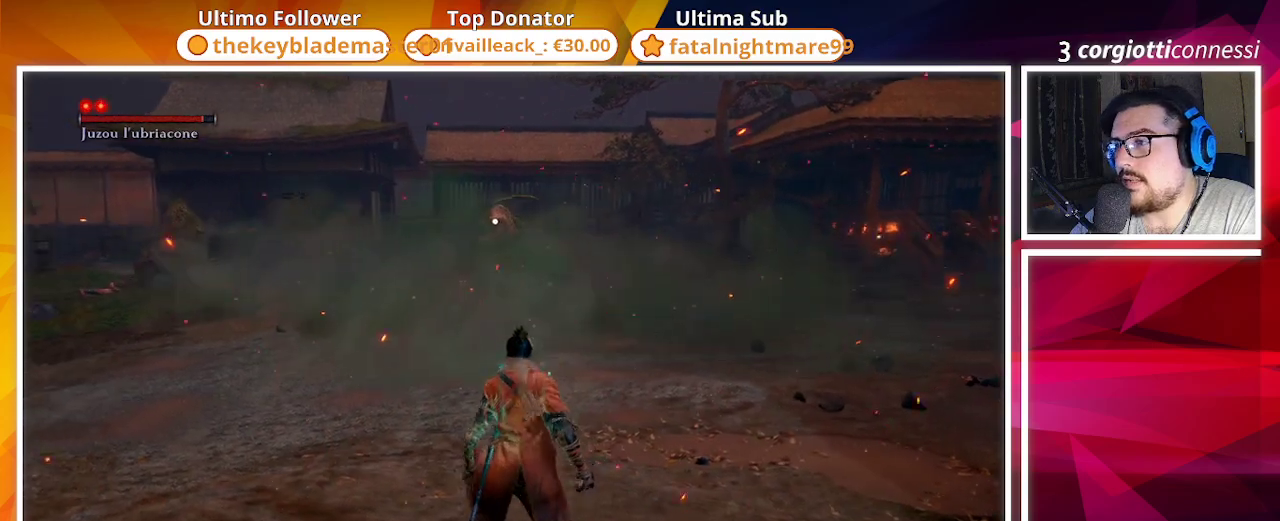
{"buttons": [], "left_stick": "center", "right_stick": "center", "events": [[267, "left_stick", "down-left"], [500, "left_stick", "center"]]}
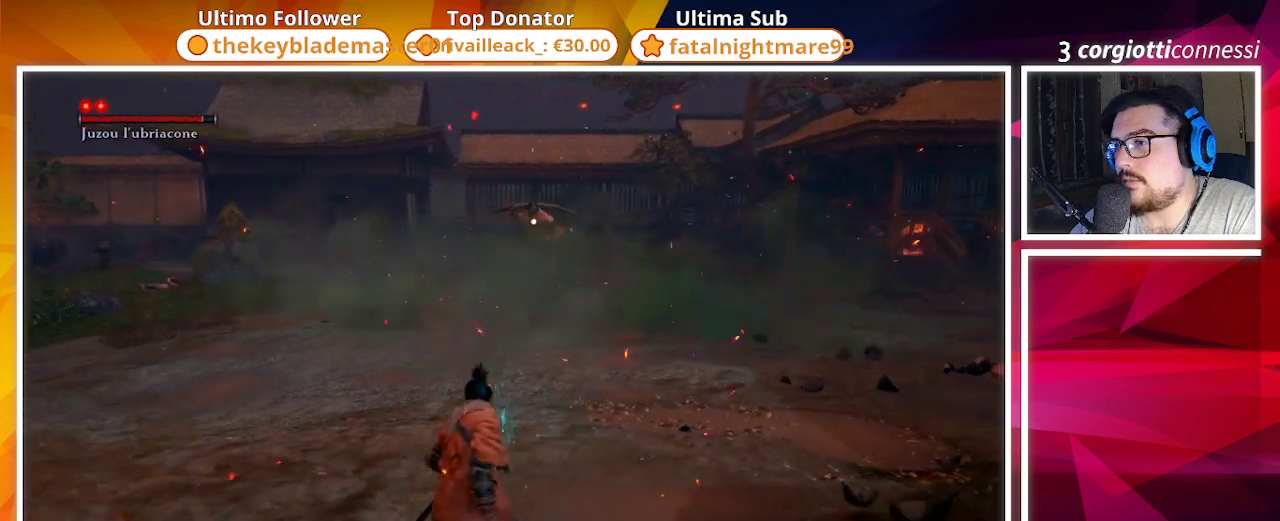
{"buttons": [], "left_stick": "up-right", "right_stick": "center", "events": [[217, "left_stick", "up-right"]]}
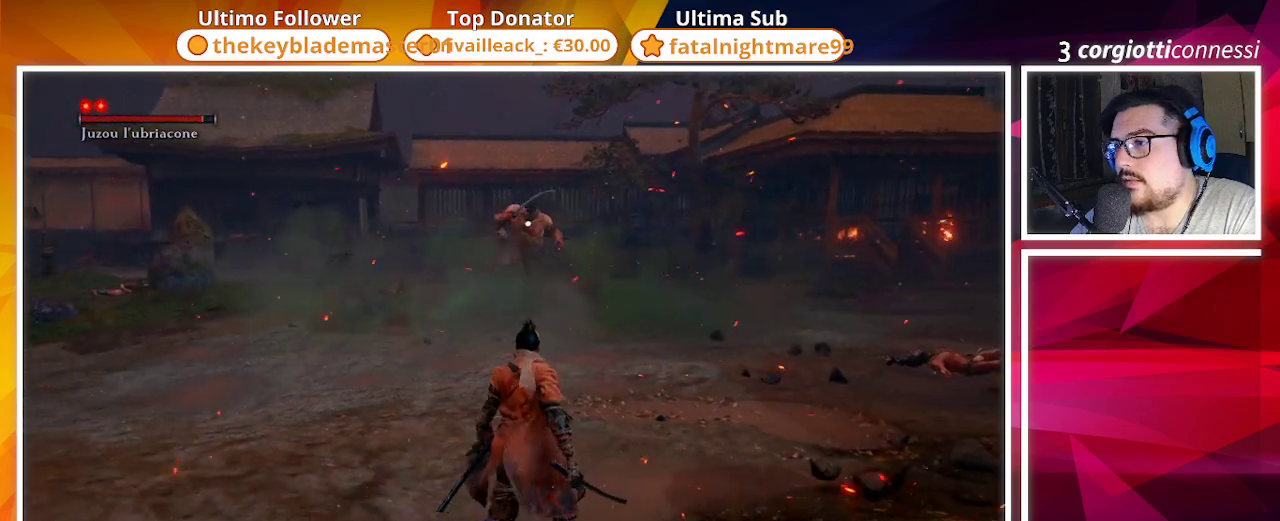
{"buttons": ["R2"], "left_stick": "up-right", "right_stick": "center", "events": [[483, "R2", "down"]]}
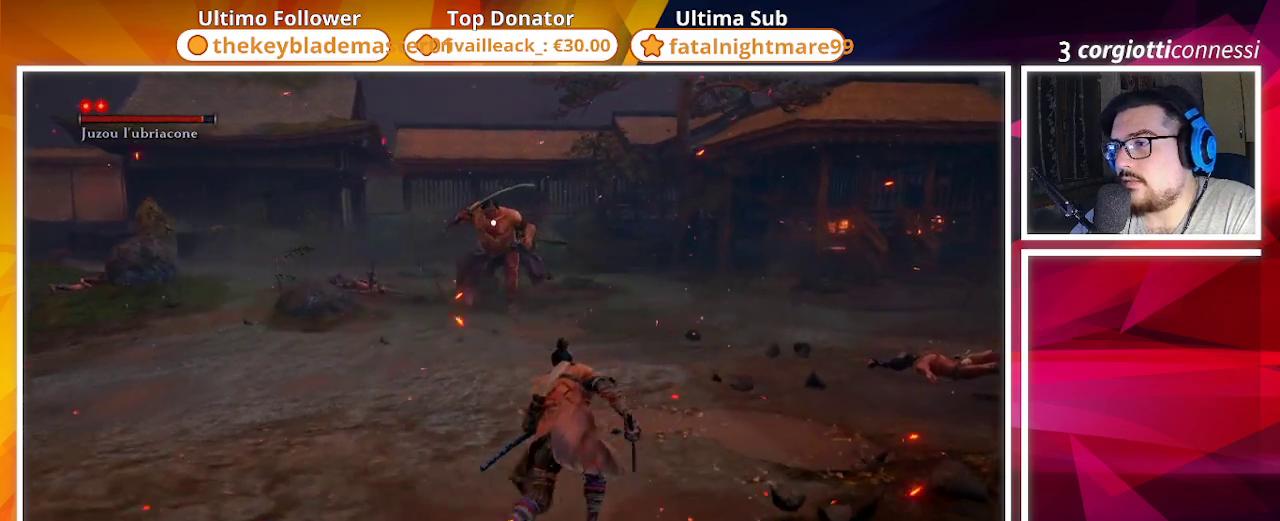
{"buttons": ["R2"], "left_stick": "up-right", "right_stick": "center", "events": []}
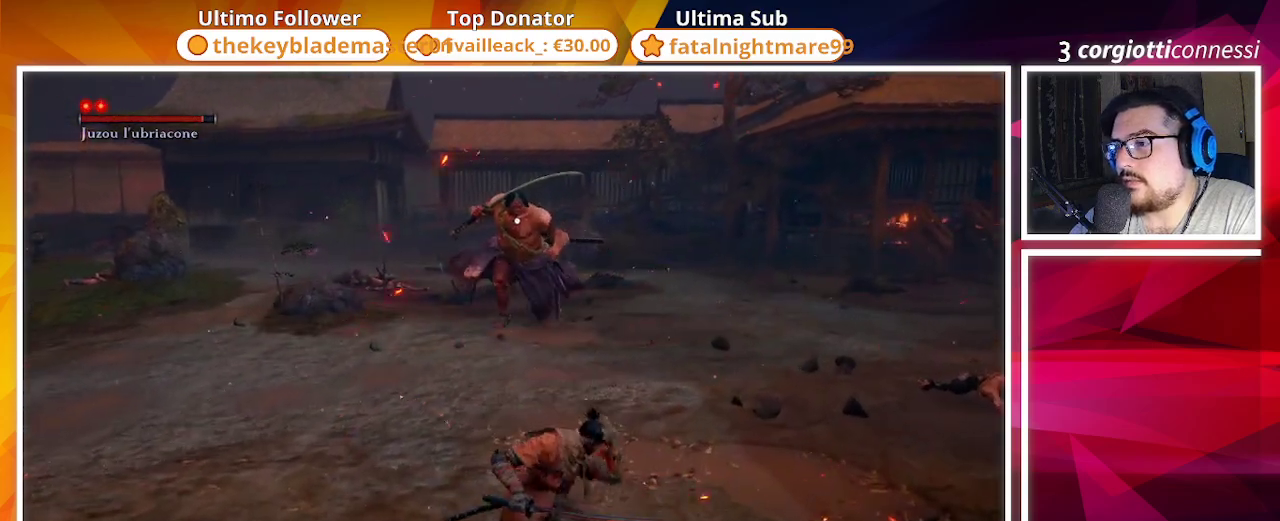
{"buttons": ["R2"], "left_stick": "up-right", "right_stick": "center", "events": []}
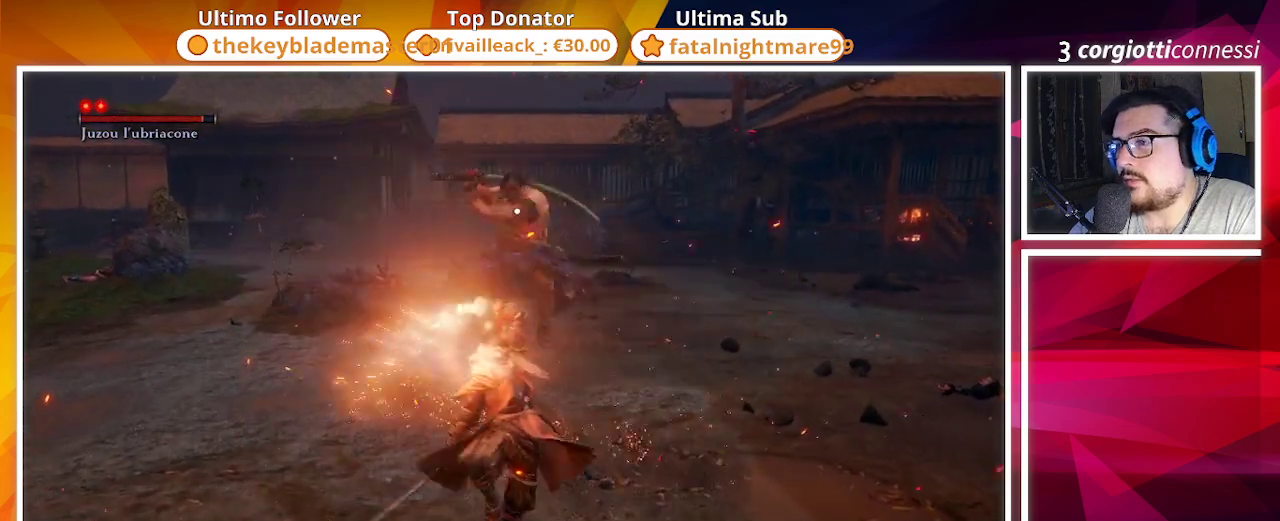
{"buttons": [], "left_stick": "up-right", "right_stick": "center", "events": [[150, "left_stick", "up"], [167, "R2", "up"], [483, "left_stick", "up-right"]]}